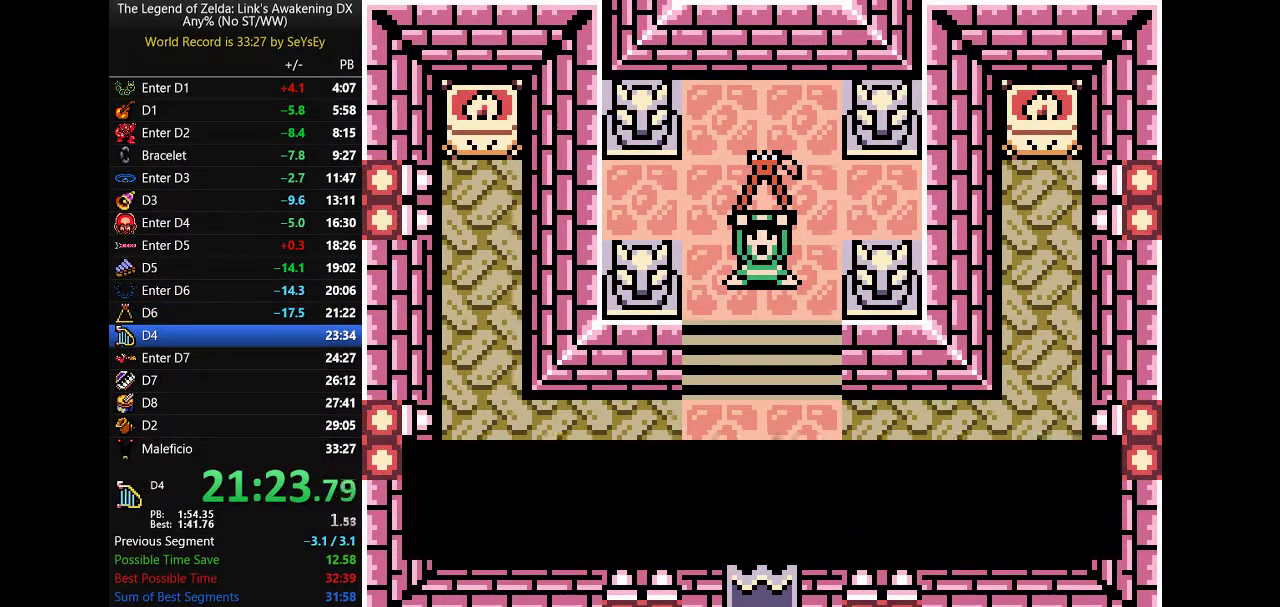
Gameplay with a controller (Nintendo layout); each line is a JSON object with the inputs held at the frame after it. Not read: L3 R3 START.
{"buttons": ["A"]}
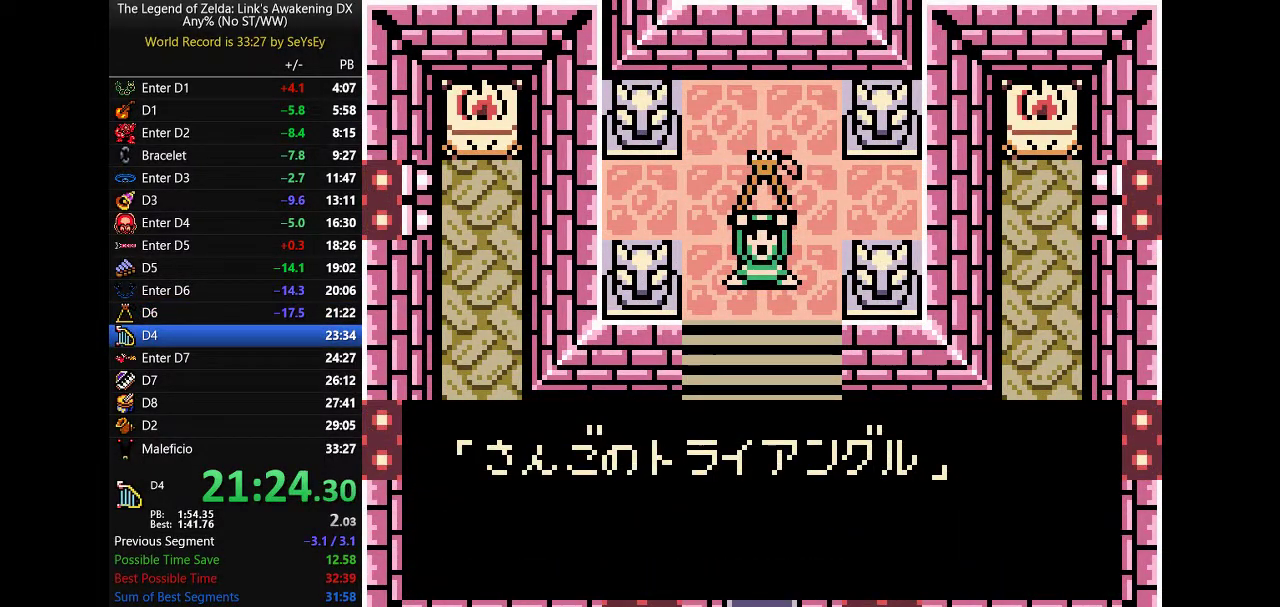
{"buttons": ["A", "B"]}
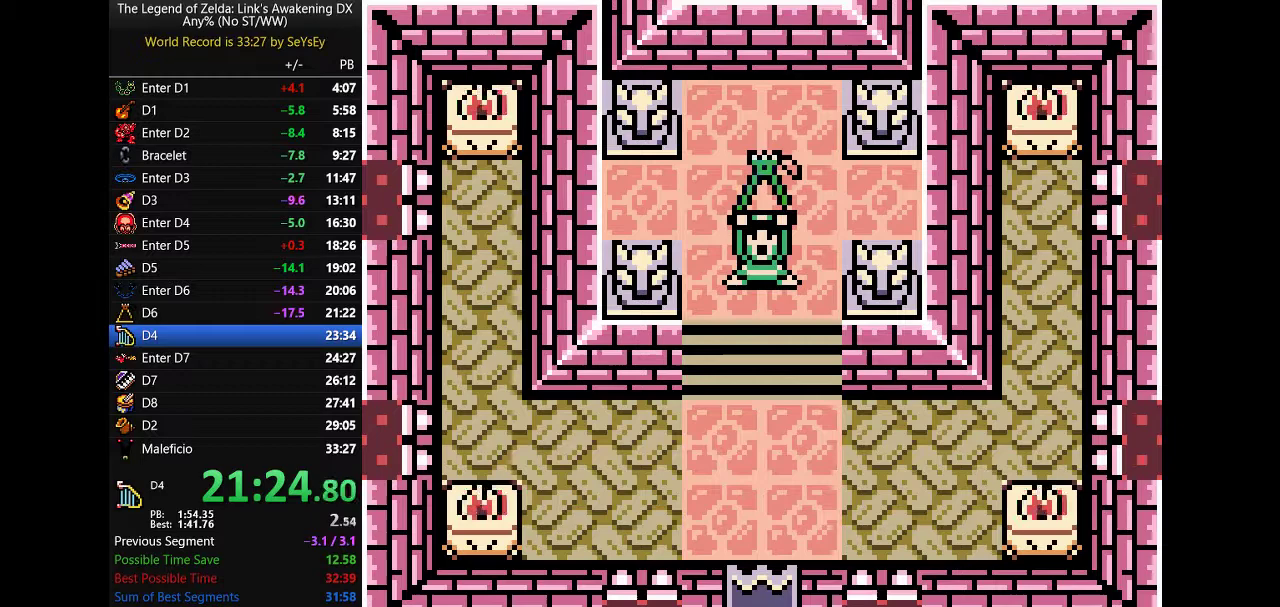
{"buttons": ["A", "B"]}
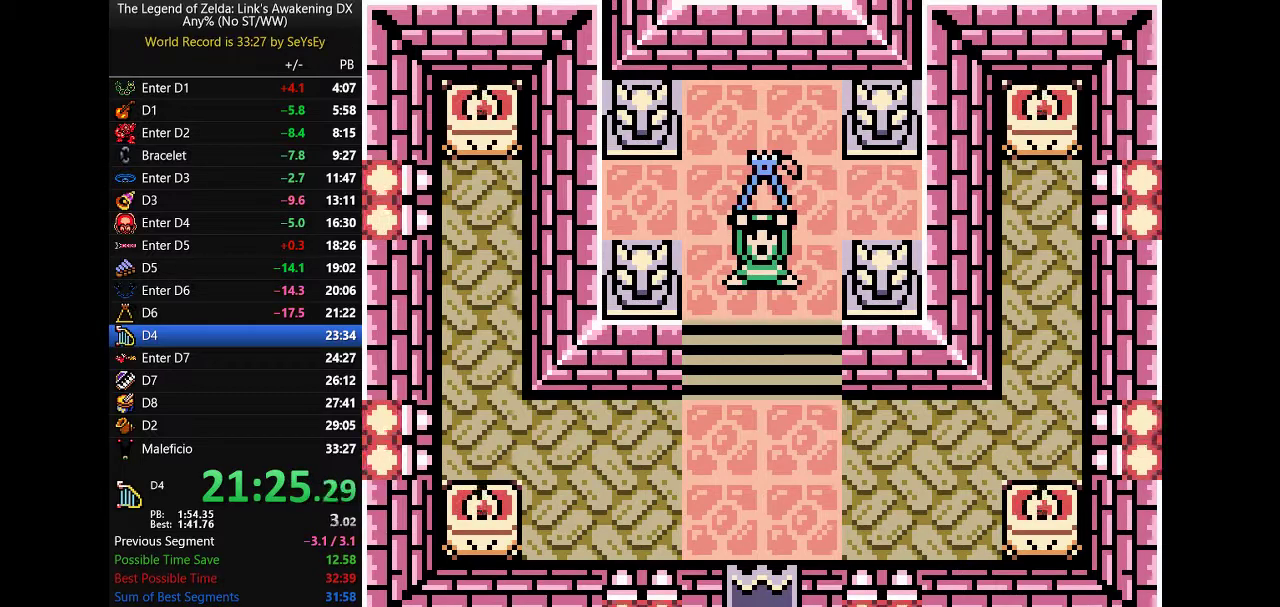
{"buttons": []}